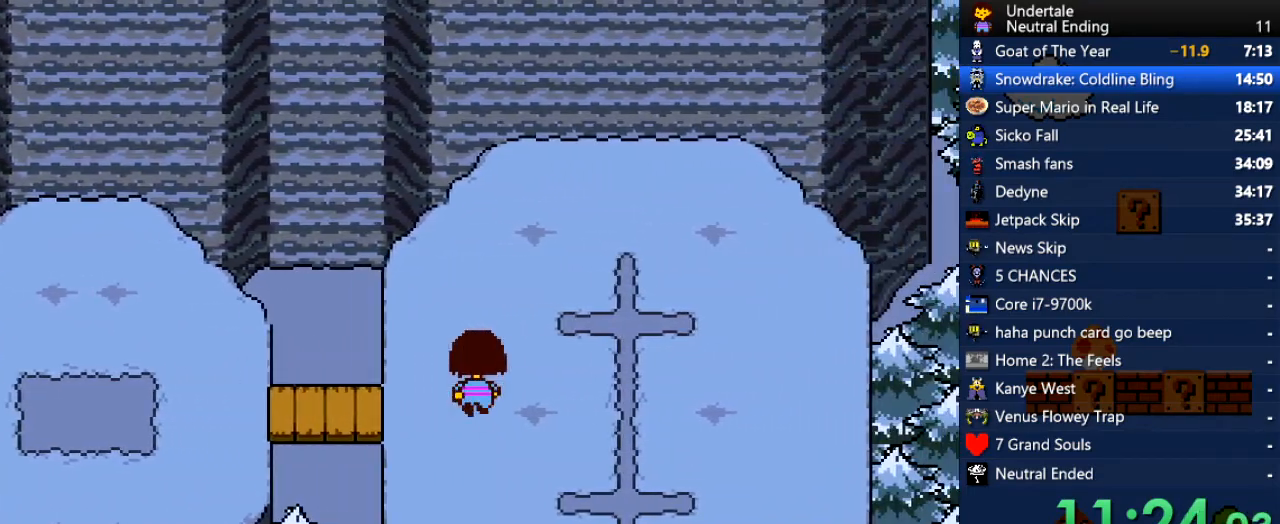
Gameplay with keyboard; each line is a JSON object with the keys held at the frame after it. "events" lists presses ("down") and releases ("up") of "c", "ctrl", "down", "left", "return", "right", "shift", "up", "x" and "z" between this image and that frame as [ms after this image, input, new state], when the widget could be followed in between. No other keys are recorded. Mouse input is not recorded.
{"keys": [], "events": []}
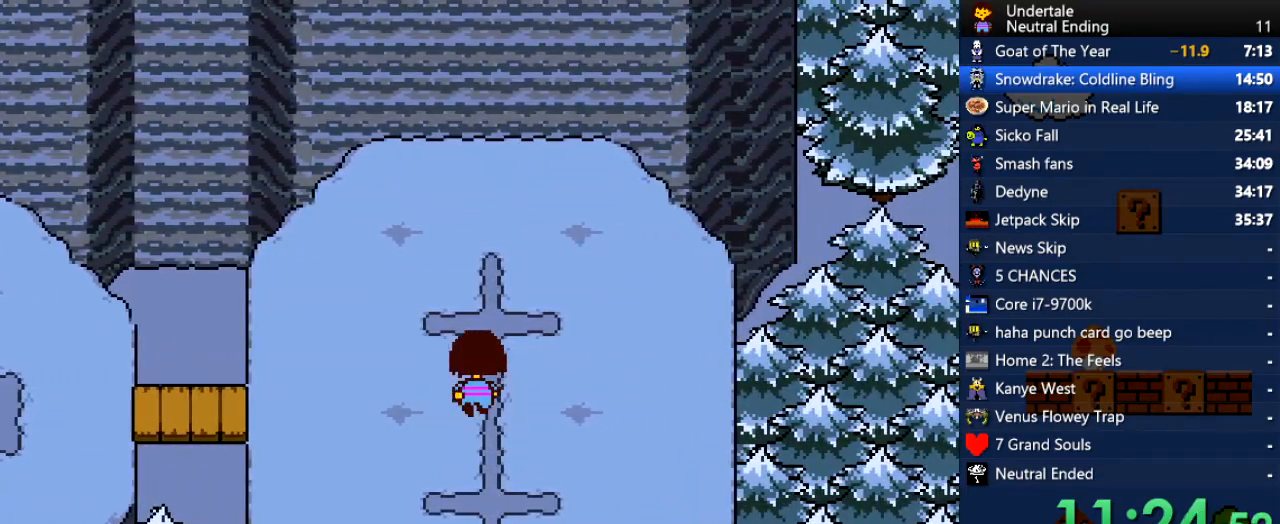
{"keys": [], "events": []}
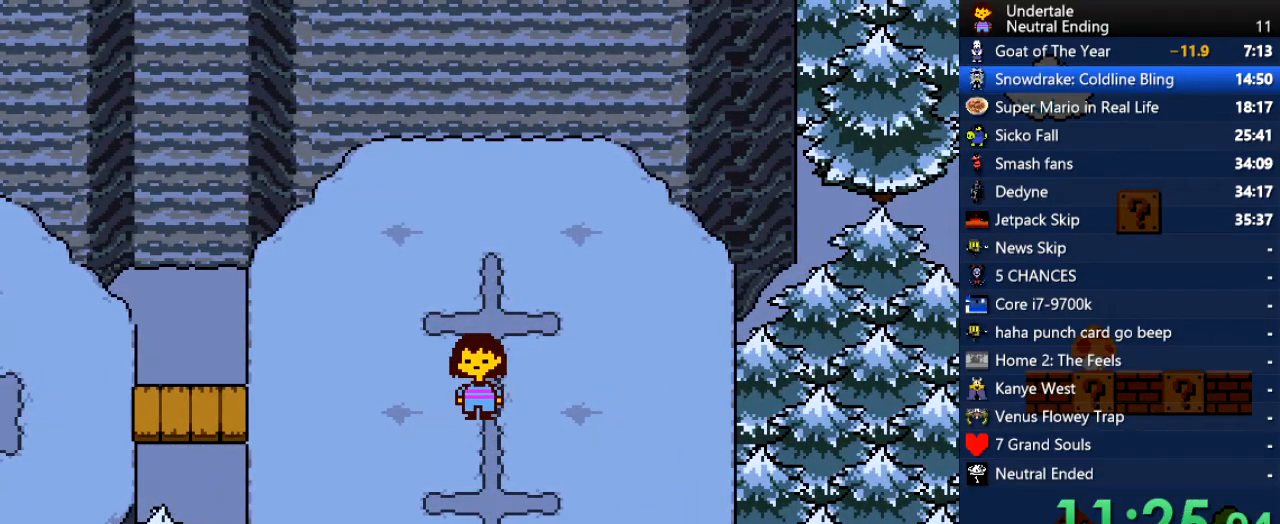
{"keys": [], "events": []}
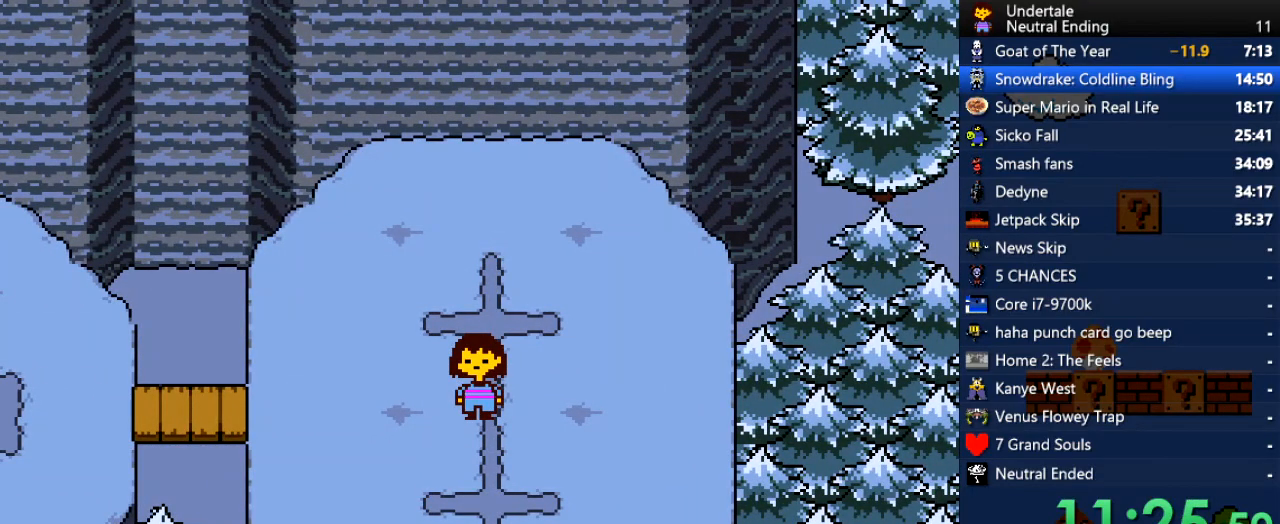
{"keys": [], "events": []}
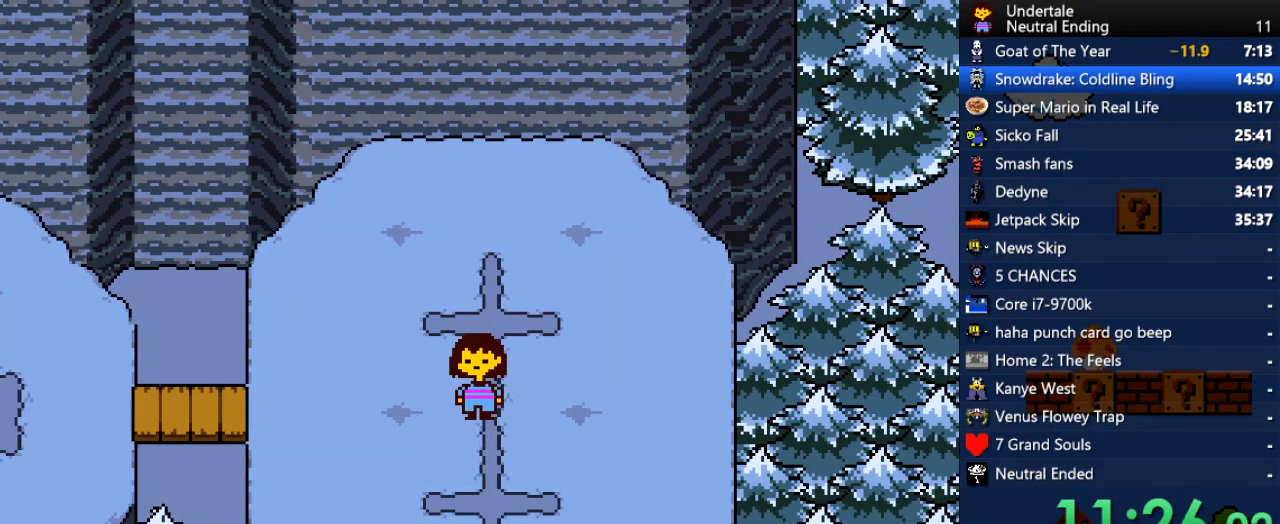
{"keys": ["return", "shift", "x", "z"], "events": [[397, "x", "down"], [453, "return", "down"], [453, "shift", "down"], [453, "z", "down"]]}
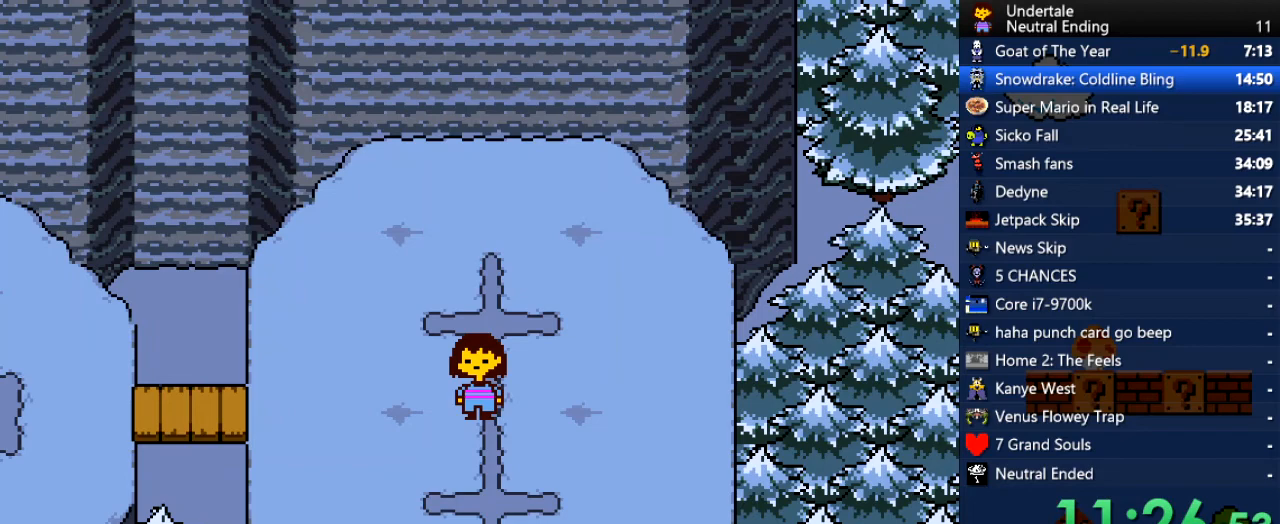
{"keys": [], "events": [[19, "x", "up"], [94, "return", "up"], [94, "shift", "up"], [94, "z", "up"], [283, "x", "down"], [283, "z", "down"], [340, "return", "down"], [340, "shift", "down"], [377, "x", "up"], [434, "return", "up"], [434, "shift", "up"], [472, "z", "up"]]}
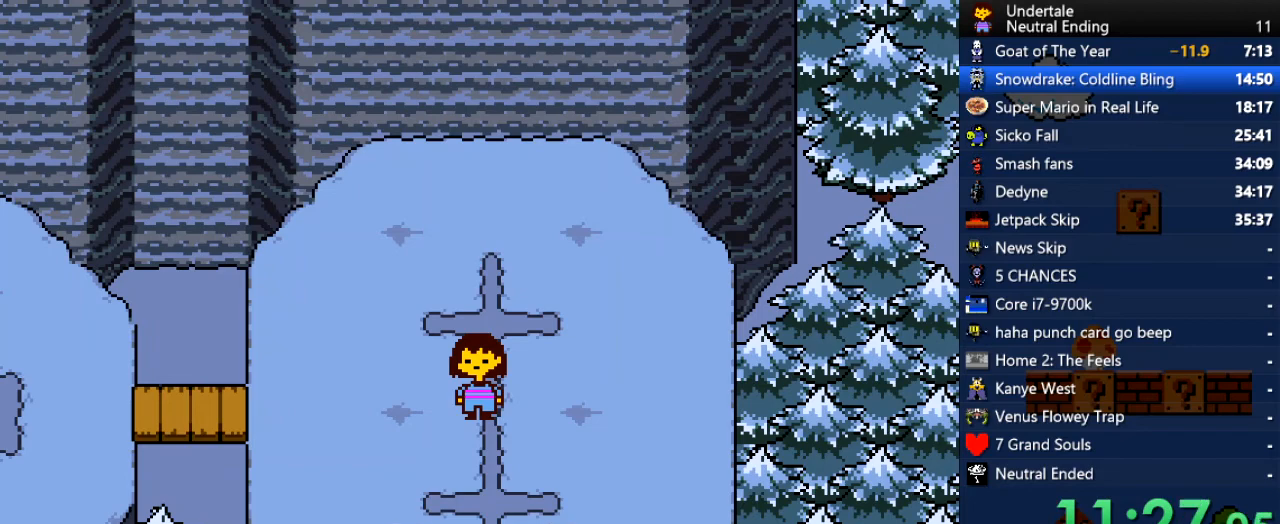
{"keys": [], "events": [[151, "x", "down"], [208, "shift", "down"], [246, "return", "down"], [246, "x", "up"], [302, "return", "up"], [302, "shift", "up"]]}
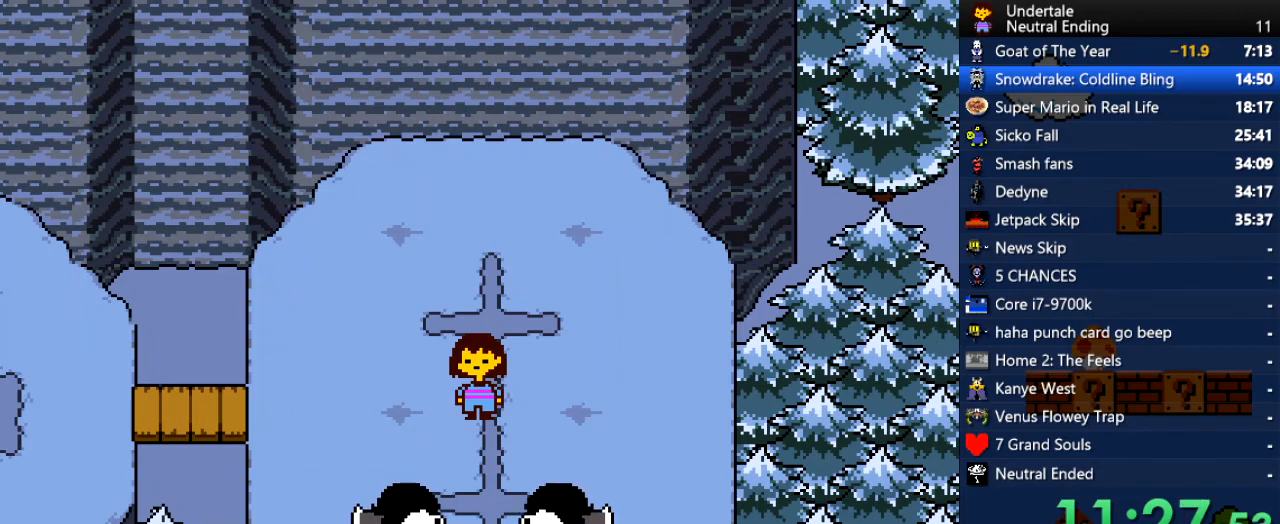
{"keys": ["x", "z"], "events": [[94, "x", "down"], [132, "shift", "down"], [132, "z", "down"], [189, "return", "down"], [189, "x", "up"], [226, "shift", "up"], [226, "z", "up"], [264, "return", "up"], [509, "x", "down"], [509, "z", "down"]]}
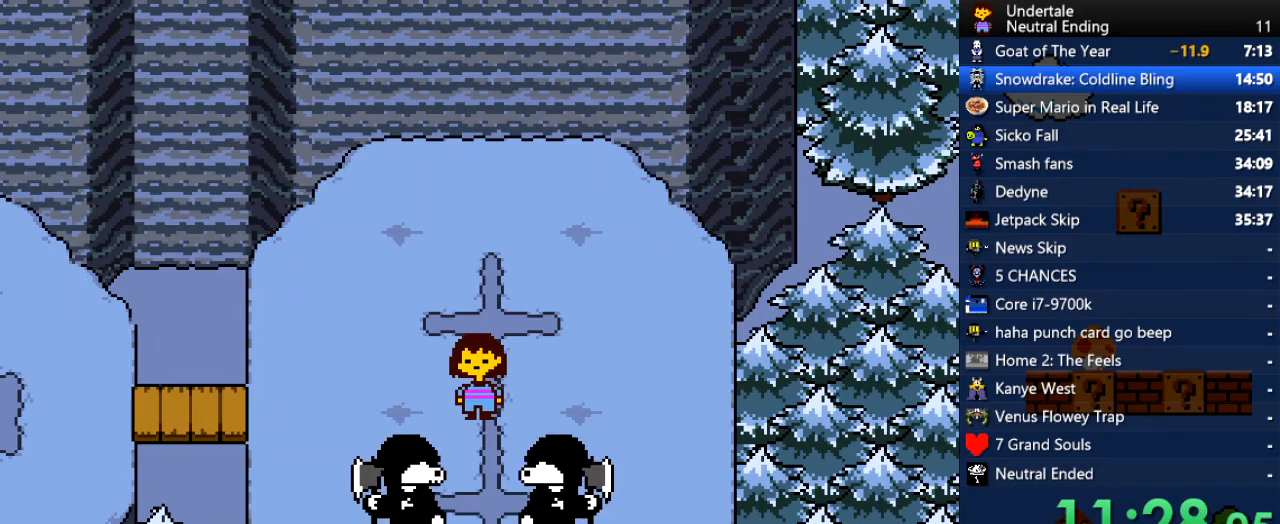
{"keys": [], "events": [[57, "shift", "down"], [57, "x", "up"], [95, "return", "down"], [95, "z", "up"], [133, "return", "up"], [133, "shift", "up"], [283, "x", "down"], [283, "z", "down"], [321, "x", "up"], [378, "return", "down"], [378, "shift", "down"], [416, "return", "up"], [416, "shift", "up"], [416, "z", "up"]]}
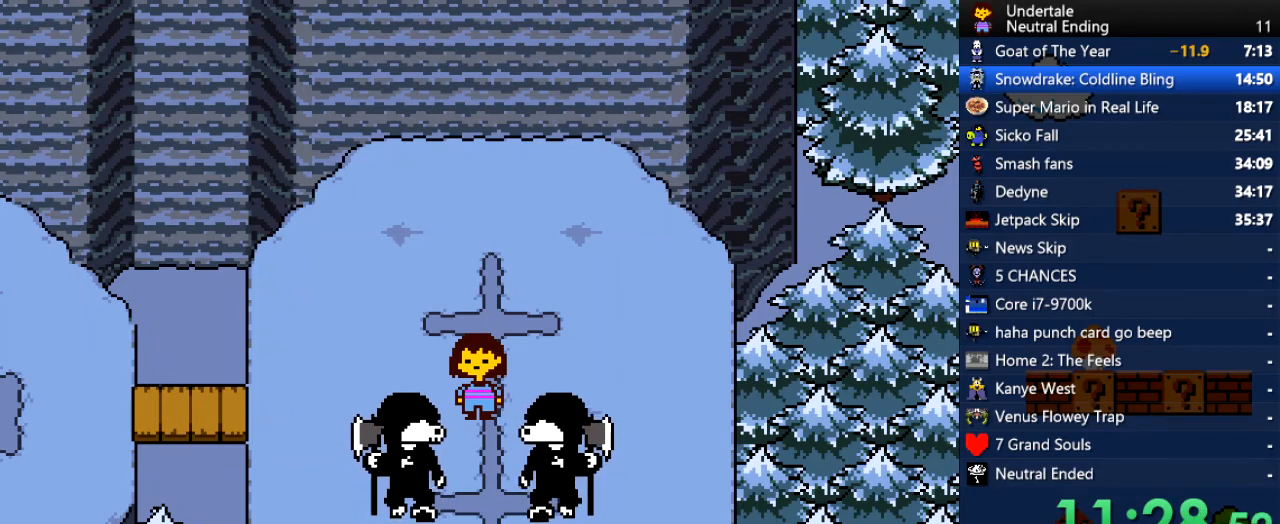
{"keys": ["shift"], "events": [[170, "x", "down"], [170, "z", "down"], [208, "x", "up"], [264, "shift", "down"], [264, "z", "up"], [302, "return", "down"], [302, "shift", "up"], [358, "return", "up"], [358, "x", "down"], [396, "z", "down"], [453, "x", "up"], [491, "shift", "down"], [491, "z", "up"]]}
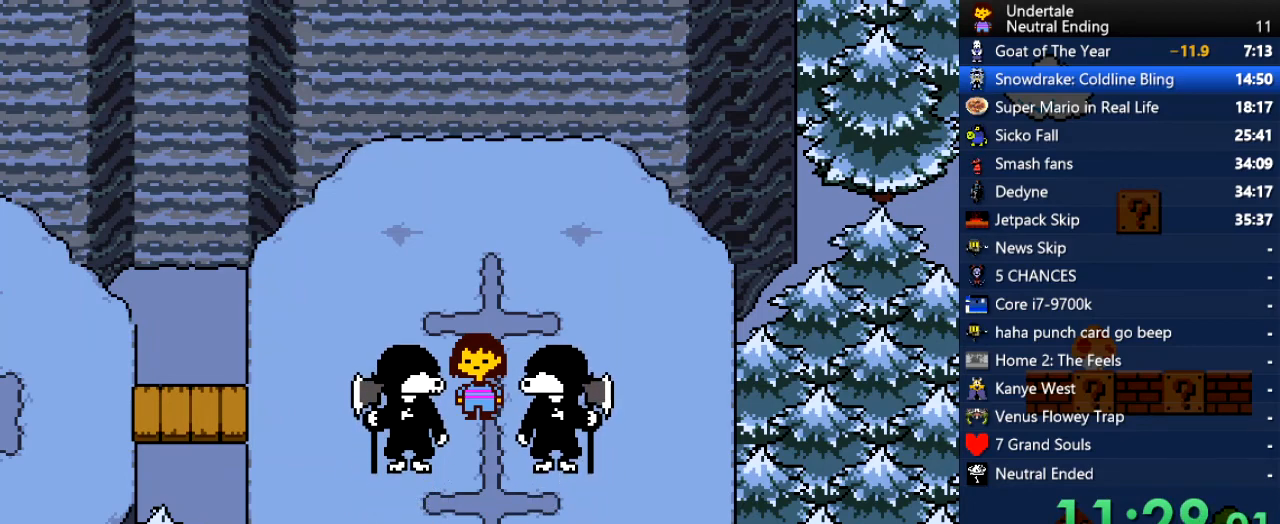
{"keys": ["shift"], "events": [[38, "return", "down"], [38, "x", "down"], [76, "return", "up"], [76, "shift", "up"], [133, "x", "up"], [133, "z", "down"], [170, "z", "up"], [227, "shift", "down"], [265, "return", "down"], [265, "x", "down"], [321, "return", "up"], [321, "shift", "up"], [359, "x", "up"], [359, "z", "down"], [453, "shift", "down"], [453, "z", "up"]]}
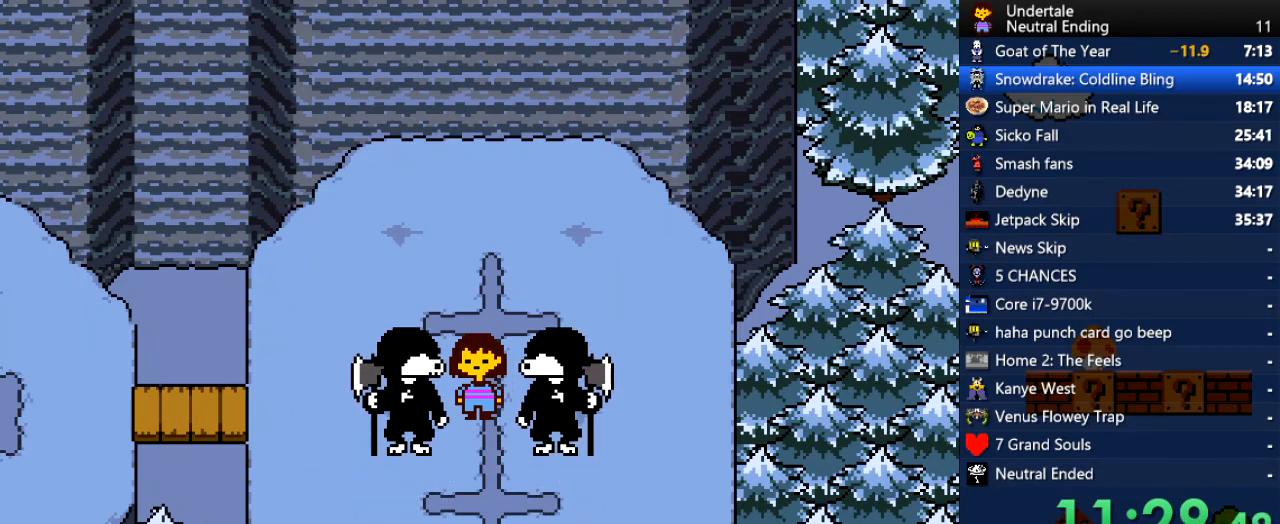
{"keys": ["return"], "events": [[19, "return", "down"], [19, "shift", "up"], [57, "return", "up"], [57, "x", "down"], [94, "z", "down"], [151, "x", "up"], [208, "shift", "down"], [208, "z", "up"], [245, "return", "down"], [283, "return", "up"], [283, "shift", "up"], [283, "x", "down"], [340, "z", "down"], [396, "x", "up"], [434, "shift", "down"], [434, "z", "up"], [472, "return", "down"], [472, "shift", "up"]]}
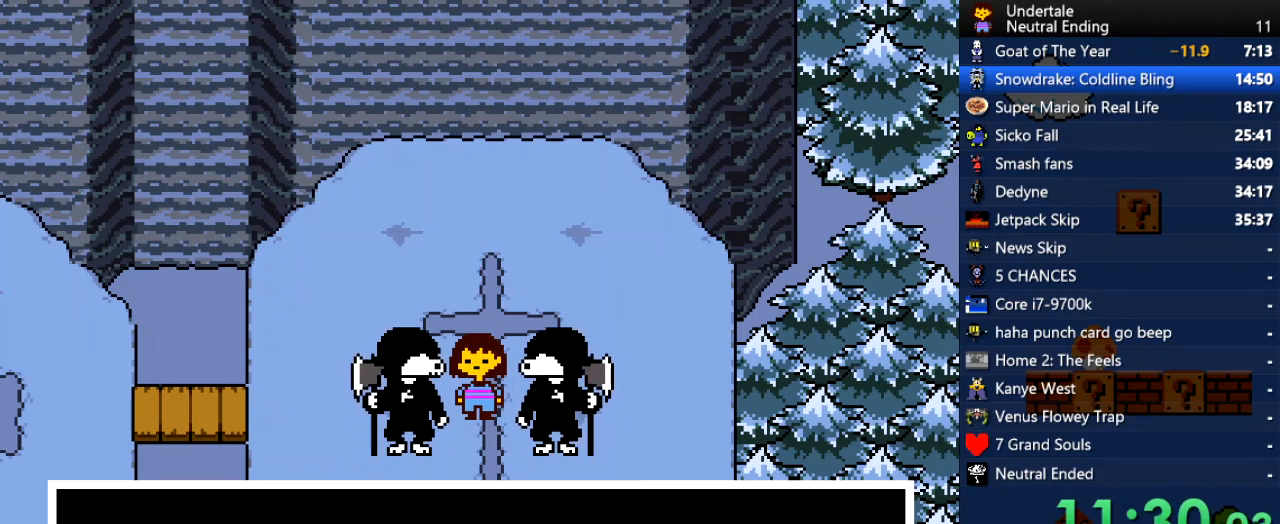
{"keys": [], "events": [[19, "return", "up"], [19, "x", "down"], [57, "x", "up"], [57, "z", "down"], [114, "shift", "down"], [114, "z", "up"], [151, "return", "down"], [208, "shift", "up"], [208, "x", "down"], [246, "return", "up"], [246, "z", "down"], [283, "x", "up"], [340, "shift", "down"], [340, "z", "up"], [378, "return", "down"], [378, "shift", "up"], [434, "return", "up"]]}
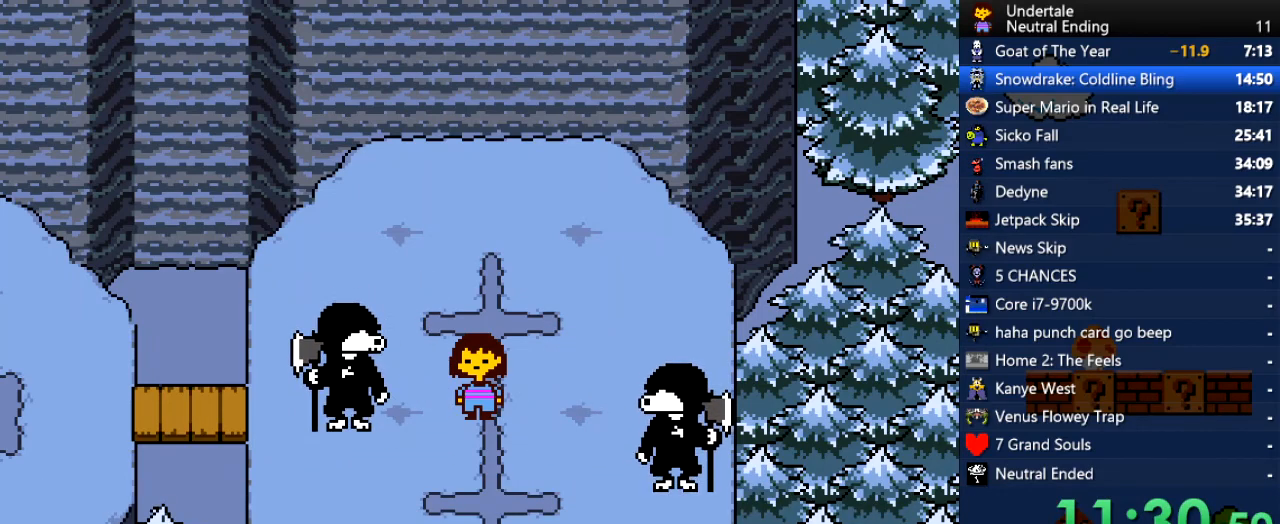
{"keys": ["x", "z"], "events": [[226, "x", "down"], [264, "x", "up"], [264, "z", "down"], [321, "shift", "down"], [321, "z", "up"], [415, "return", "down"], [415, "shift", "up"], [453, "return", "up"], [453, "x", "down"], [509, "z", "down"]]}
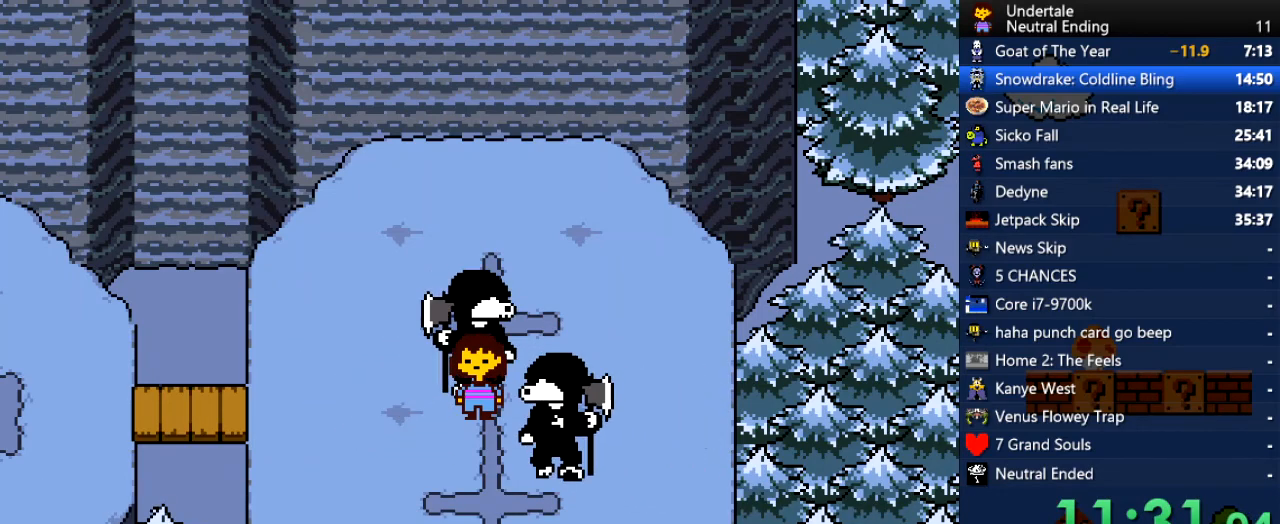
{"keys": ["z"], "events": [[57, "x", "up"], [95, "shift", "down"], [95, "z", "up"], [133, "return", "down"], [133, "shift", "up"], [189, "return", "up"], [189, "x", "down"], [227, "x", "up"], [227, "z", "down"], [283, "z", "up"], [321, "return", "down"], [321, "shift", "down"], [378, "shift", "up"], [378, "x", "down"], [416, "return", "up"], [416, "z", "down"], [472, "x", "up"]]}
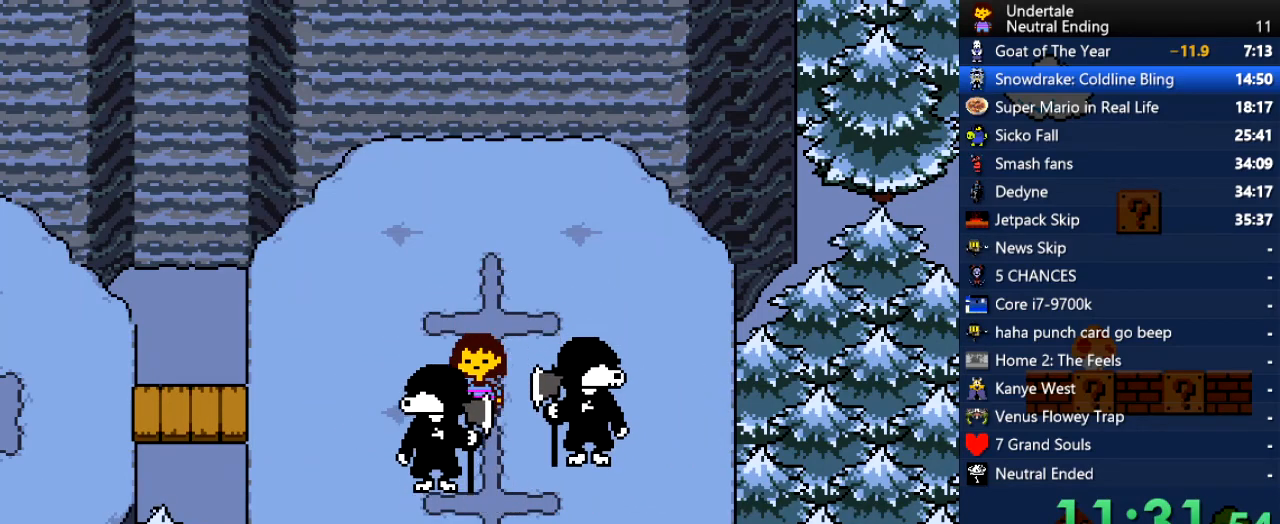
{"keys": [], "events": [[38, "shift", "down"], [38, "z", "up"], [57, "shift", "up"], [75, "shift", "down"], [113, "return", "down"], [113, "shift", "up"], [170, "return", "up"], [170, "x", "down"], [208, "x", "up"], [208, "z", "down"], [264, "shift", "down"], [264, "z", "up"], [302, "return", "down"], [358, "shift", "up"], [358, "x", "down"], [396, "return", "up"], [453, "x", "up"], [453, "z", "down"], [491, "z", "up"]]}
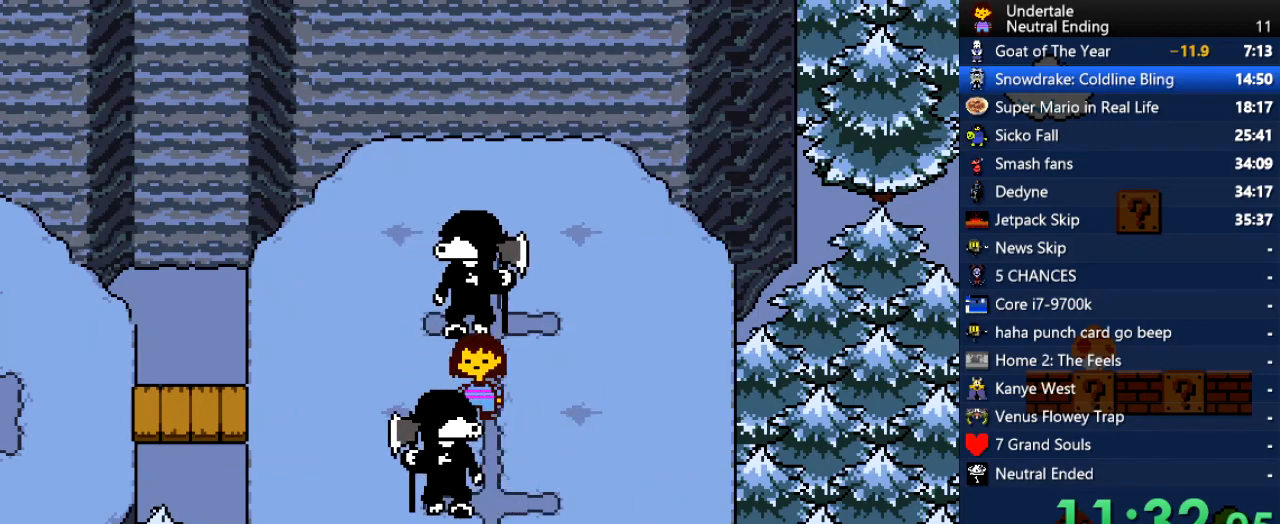
{"keys": ["shift"], "events": [[38, "return", "down"], [38, "shift", "down"], [76, "shift", "up"], [76, "x", "down"], [133, "return", "up"], [133, "z", "down"], [170, "x", "up"], [227, "shift", "down"], [227, "z", "up"], [265, "return", "down"], [321, "shift", "up"], [321, "x", "down"], [359, "return", "up"], [359, "z", "down"], [397, "x", "up"], [453, "shift", "down"], [453, "z", "up"]]}
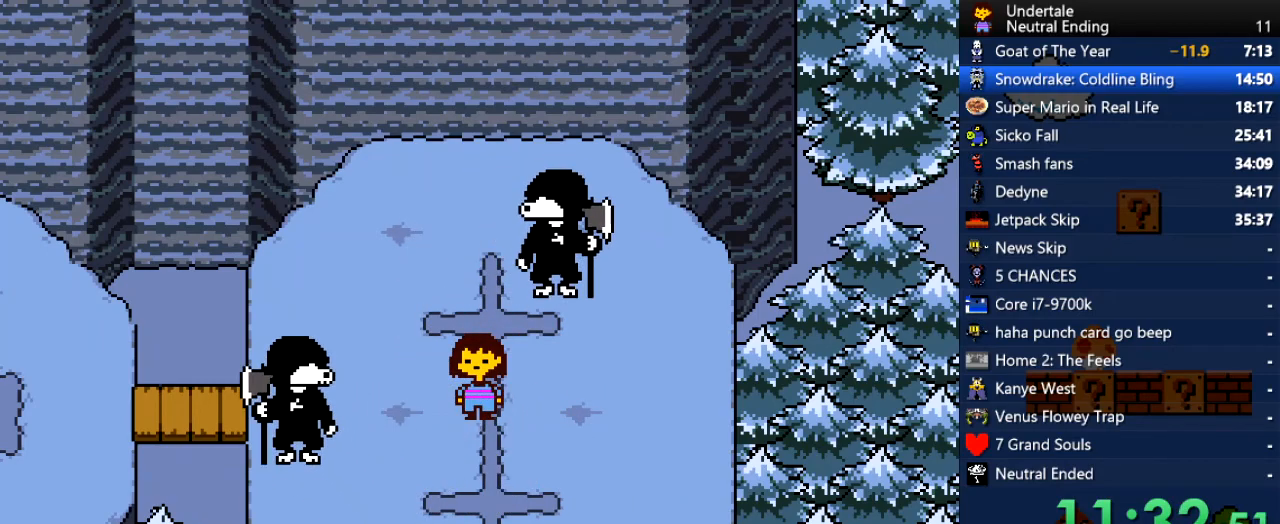
{"keys": ["return", "shift"], "events": [[19, "return", "down"], [57, "shift", "up"], [57, "x", "down"], [94, "return", "up"], [151, "x", "up"], [151, "z", "down"], [189, "shift", "down"], [189, "z", "up"], [245, "return", "down"], [283, "shift", "up"], [283, "x", "down"], [340, "return", "up"], [377, "x", "up"], [377, "z", "down"], [472, "return", "down"], [472, "shift", "down"], [472, "z", "up"]]}
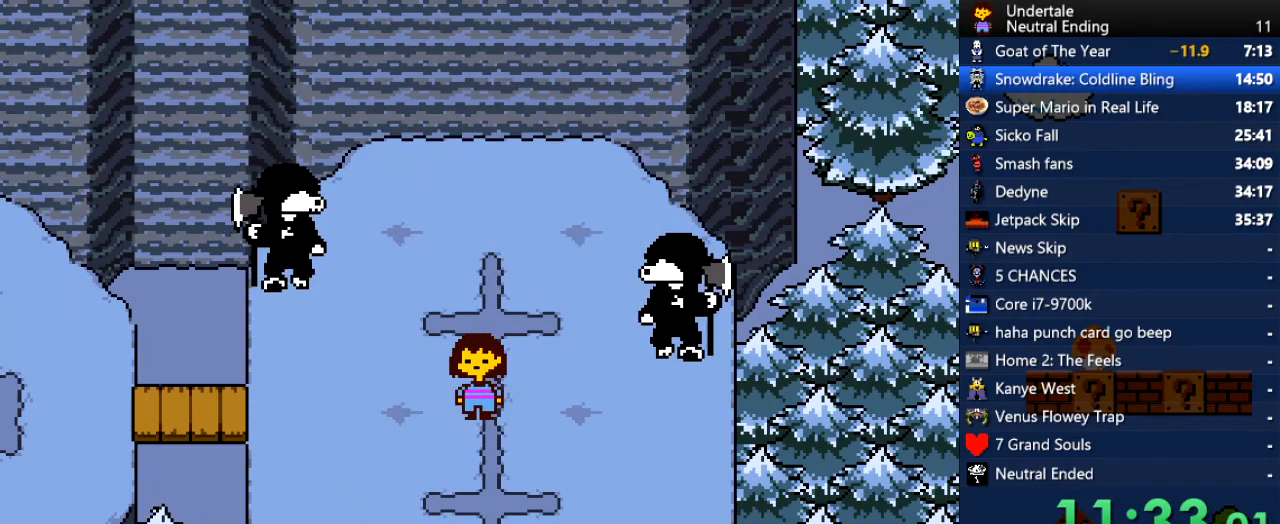
{"keys": [], "events": [[19, "shift", "up"], [57, "return", "up"], [57, "x", "down"], [114, "x", "up"], [114, "z", "down"], [151, "shift", "down"], [151, "z", "up"], [208, "return", "down"], [246, "return", "up"], [246, "shift", "up"], [246, "x", "down"], [340, "x", "up"], [340, "z", "down"], [378, "shift", "down"], [378, "z", "up"], [434, "return", "down"], [491, "return", "up"], [491, "shift", "up"]]}
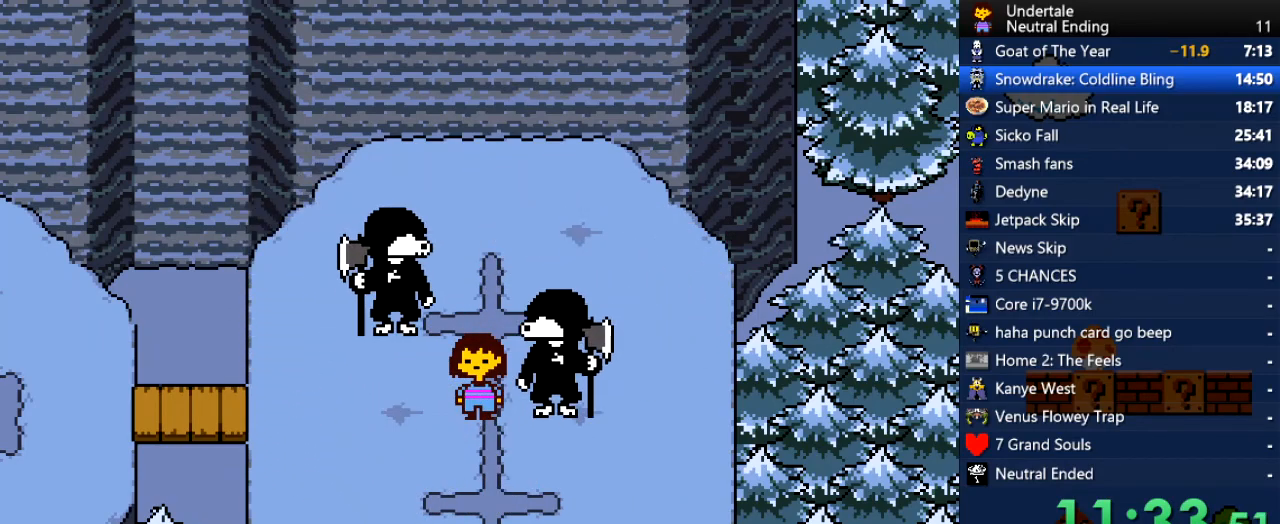
{"keys": ["x", "z"], "events": [[38, "x", "down"], [38, "z", "down"], [75, "x", "up"], [132, "z", "up"], [170, "return", "down"], [170, "shift", "down"], [226, "return", "up"], [226, "shift", "up"], [264, "x", "down"], [321, "x", "up"], [321, "z", "down"], [358, "shift", "down"], [358, "z", "up"], [453, "x", "down"], [509, "shift", "up"], [509, "z", "down"]]}
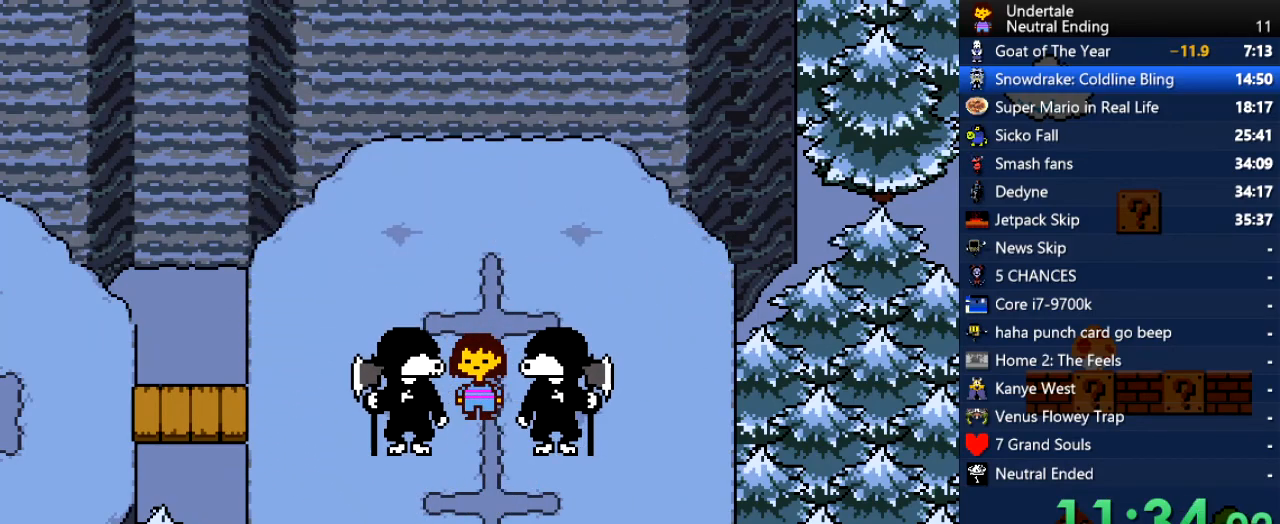
{"keys": ["return", "x"], "events": [[57, "x", "up"], [95, "shift", "down"], [95, "z", "up"], [189, "return", "down"], [189, "shift", "up"], [227, "return", "up"], [227, "x", "down"], [283, "x", "up"], [283, "z", "down"], [321, "z", "up"], [416, "shift", "down"], [472, "return", "down"], [472, "shift", "up"], [472, "x", "down"]]}
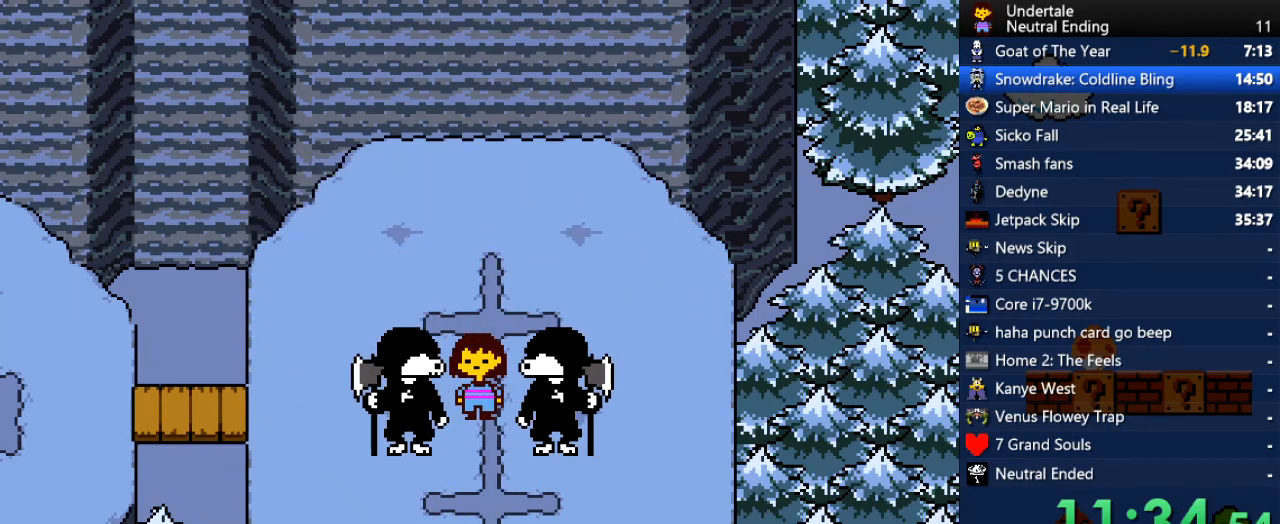
{"keys": [], "events": [[38, "return", "up"], [75, "x", "up"], [170, "shift", "down"], [208, "return", "down"], [264, "return", "up"], [264, "shift", "up"], [358, "z", "down"], [396, "z", "up"], [434, "return", "down"], [434, "shift", "down"], [491, "return", "up"], [491, "shift", "up"]]}
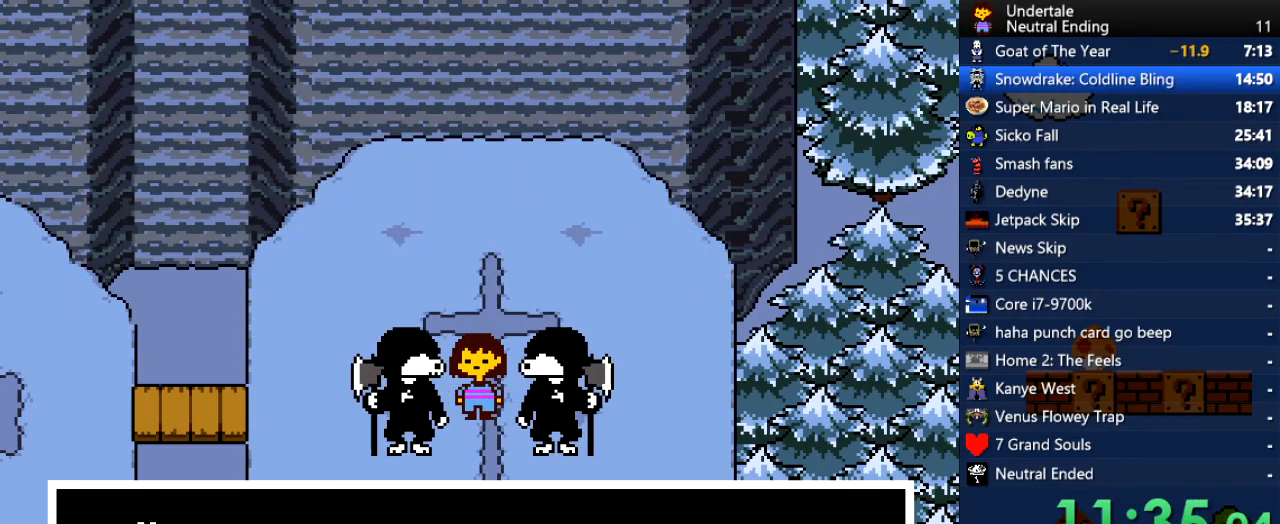
{"keys": [], "events": [[38, "x", "down"], [76, "z", "down"], [133, "x", "up"], [170, "shift", "down"], [170, "z", "up"], [227, "return", "down"], [227, "shift", "up"], [265, "return", "up"], [265, "x", "down"], [321, "z", "down"], [359, "x", "up"], [359, "z", "up"], [397, "return", "down"], [397, "shift", "down"], [453, "return", "up"], [453, "shift", "up"]]}
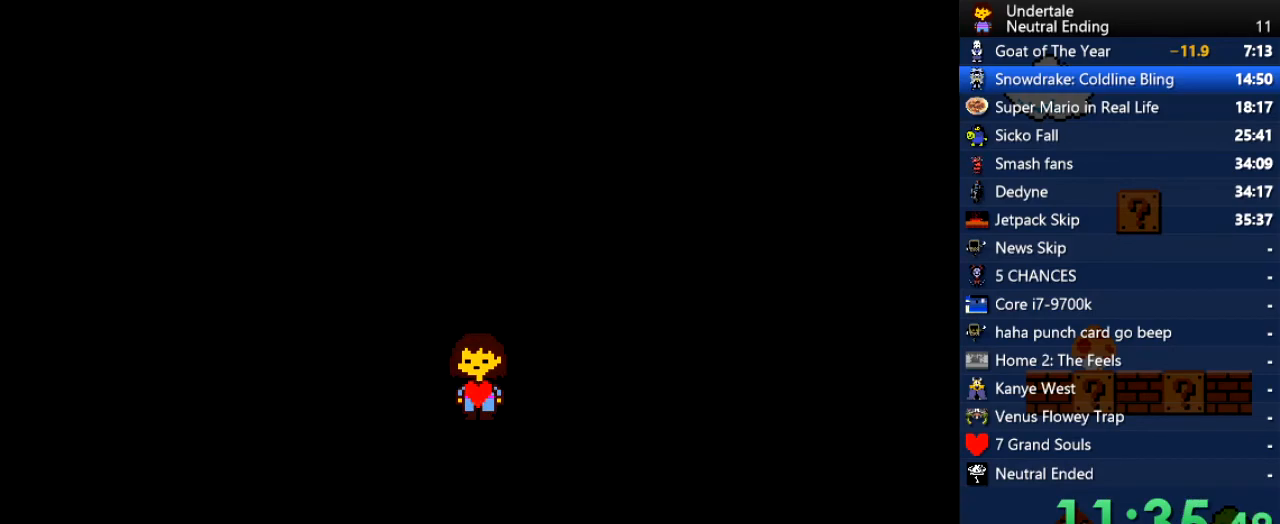
{"keys": [], "events": [[19, "x", "down"], [57, "x", "up"]]}
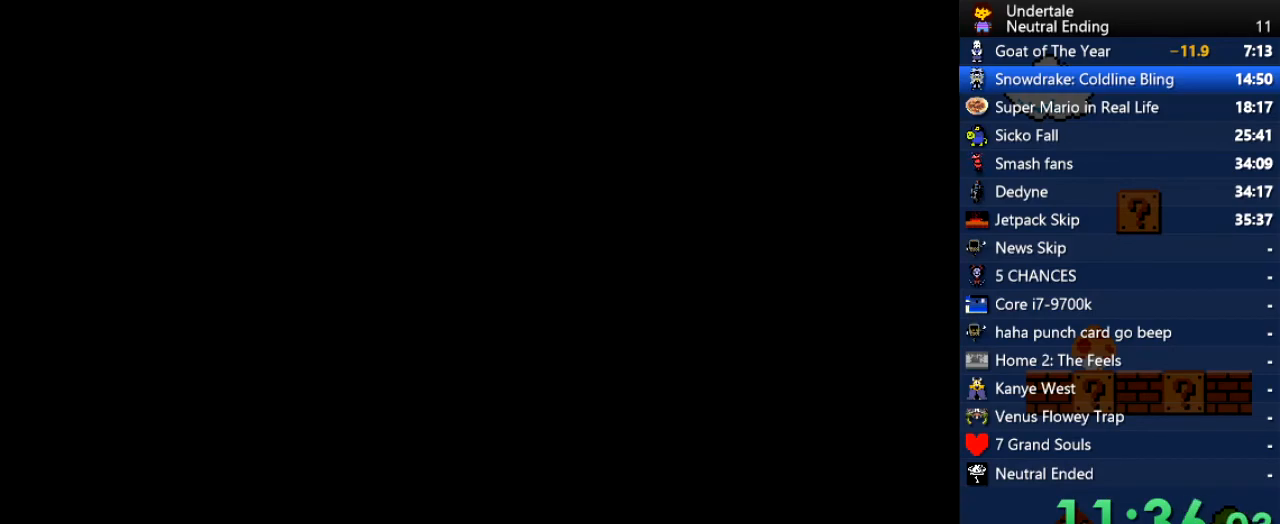
{"keys": ["left"], "events": [[491, "left", "down"]]}
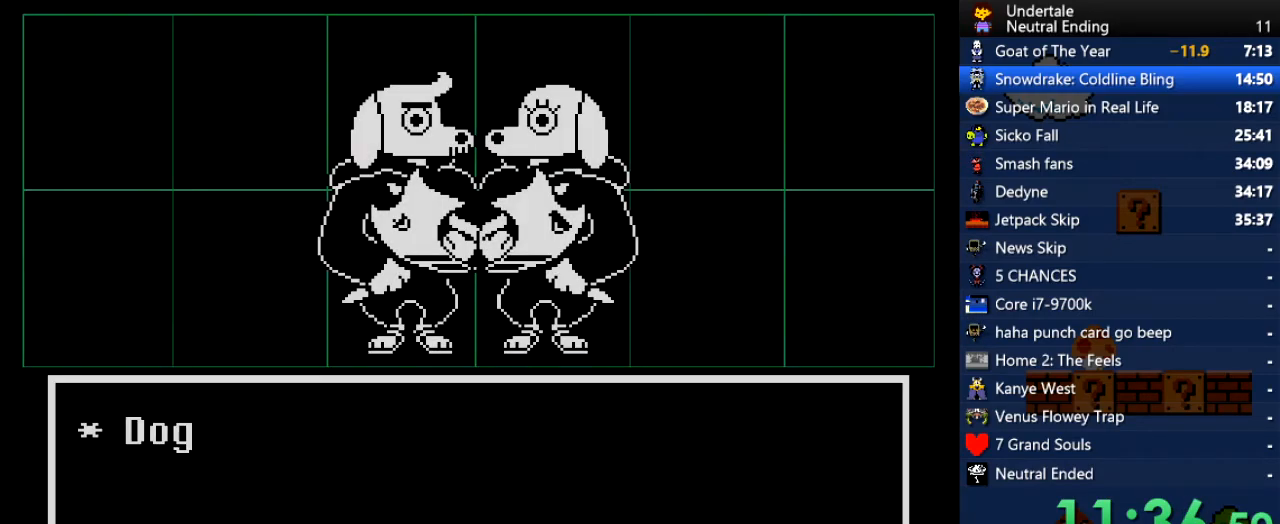
{"keys": ["x"], "events": [[38, "left", "up"], [94, "left", "down"], [132, "left", "up"], [189, "z", "down"], [226, "z", "up"], [321, "z", "down"], [358, "z", "up"], [415, "z", "down"], [453, "x", "down"], [453, "z", "up"]]}
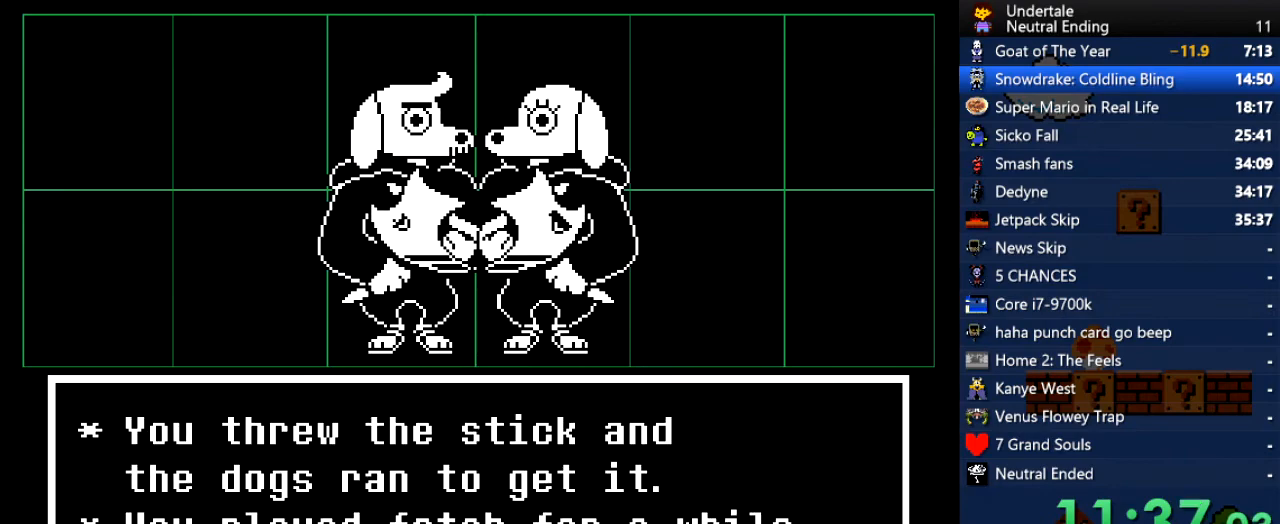
{"keys": ["z"], "events": [[57, "x", "up"], [57, "z", "down"], [95, "x", "down"], [95, "z", "up"], [151, "x", "up"], [151, "z", "down"], [189, "z", "up"], [227, "x", "down"], [283, "x", "up"], [283, "z", "down"], [378, "x", "down"], [378, "z", "up"], [472, "x", "up"], [472, "z", "down"]]}
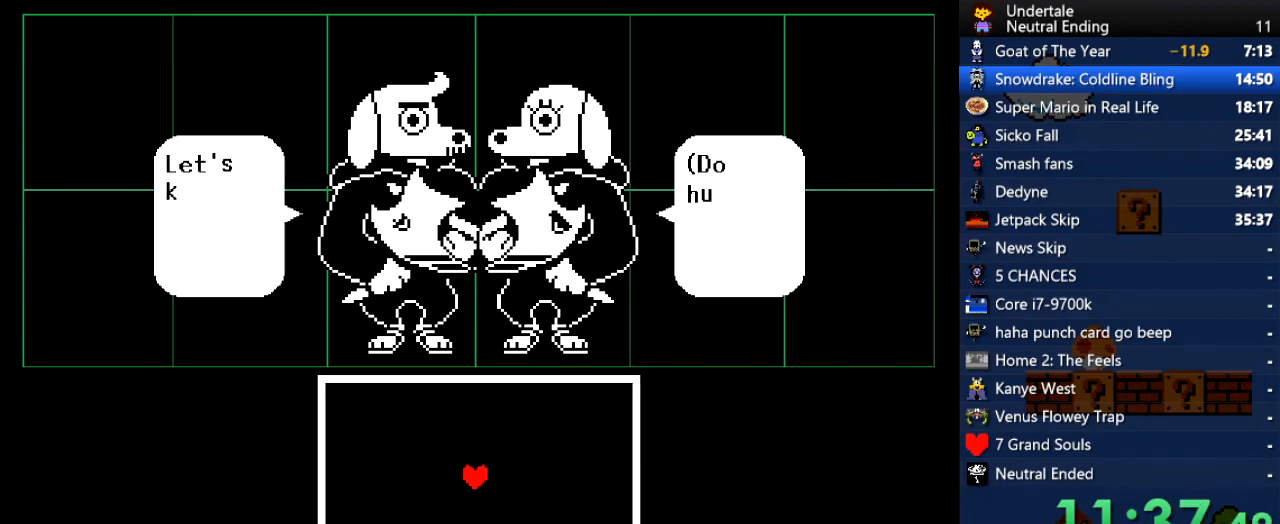
{"keys": ["down"], "events": [[38, "right", "down"], [38, "x", "down"], [38, "z", "up"], [57, "z", "down"], [75, "z", "up"], [151, "x", "up"], [151, "z", "down"], [264, "x", "down"], [264, "z", "up"], [358, "x", "up"], [358, "z", "down"], [396, "right", "up"], [453, "down", "down"], [453, "z", "up"]]}
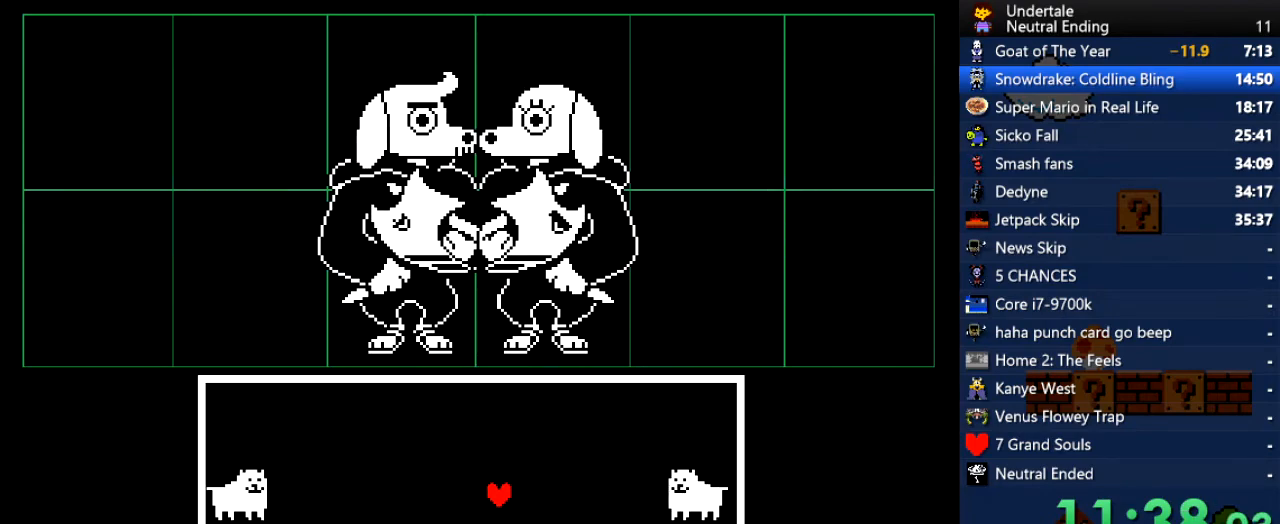
{"keys": ["left"], "events": [[321, "left", "down"], [416, "down", "up"]]}